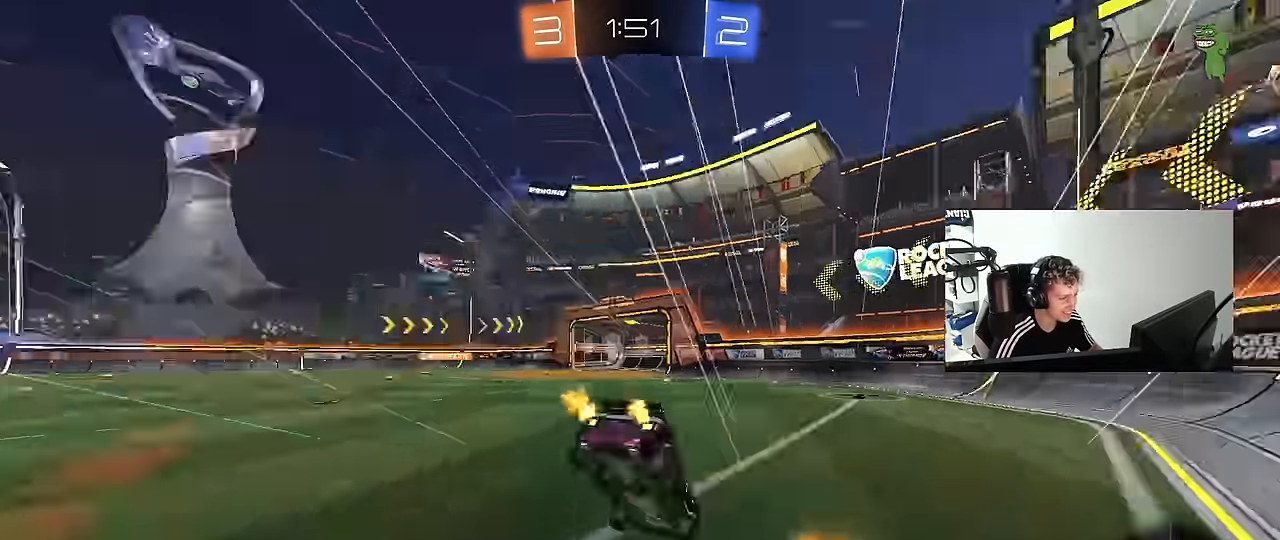
Gameplay with keyboard and mouse; each line is a JSON object with the keys and mouse buttons held at the frame after it. "events" lists presses ("down") and releases ("up") of "1", "2", "3", "4", "5", "a", "alt", "c", "caps_lock", "ctrl", "d", "e", "f", "g", "q", "r", "s", "shift", "space", "t", "tab", "v", "w", "x", "z", "mouse_left", "mouse_wheel" and "mouse_right" between this image and that frame as [ms after this image, input, new state], when the widget could be followed in between. "mouse_left", "mouse_wheel", "mouse_right" = the "left", "wheel", "right" buttons of the "mouse" list. No other keys are recorded. "wheel" means that the mouse wheel is clicked or scrolled. "mouse_move" is the direction in which the mouse moves at that frame (one of eight, or "still"), when it could be read.
{"keys": [], "mouse": [], "mouse_move": "still", "events": [[183, "d", "down"], [183, "shift", "down"], [183, "space", "up"], [233, "w", "up"], [333, "d", "up"], [333, "shift", "up"]]}
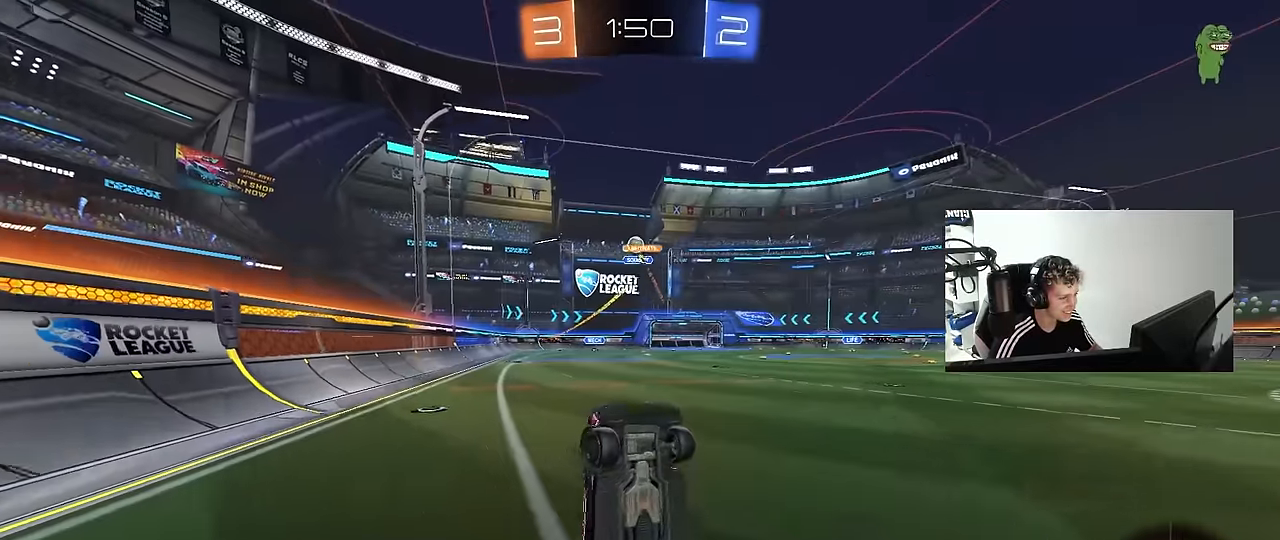
{"keys": ["a", "w"], "mouse": [], "mouse_move": "still", "events": [[250, "a", "down"], [300, "w", "down"]]}
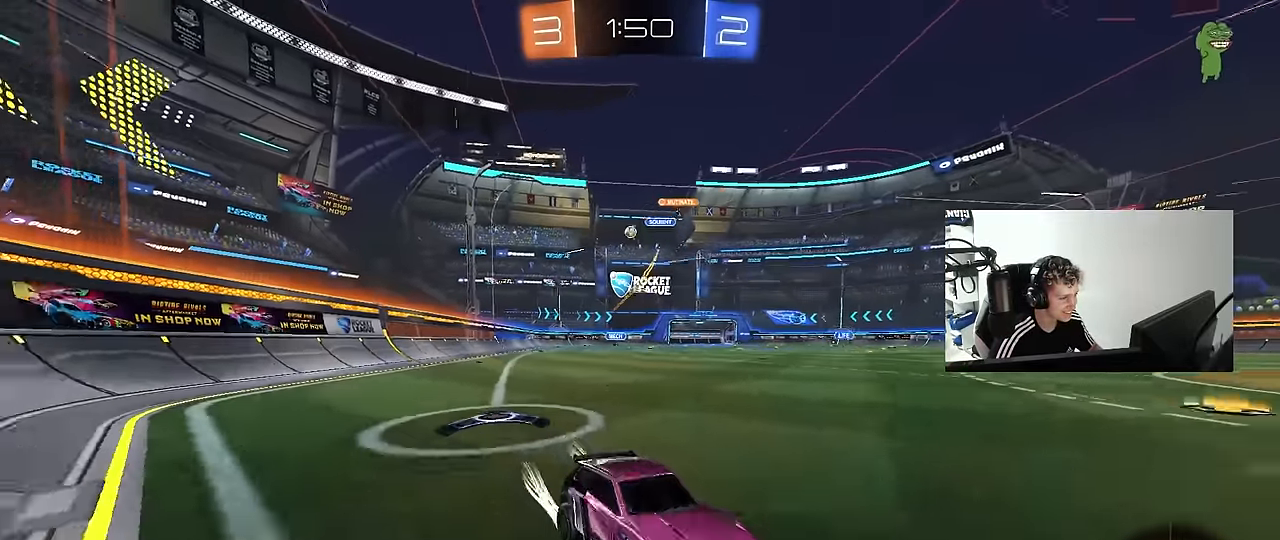
{"keys": ["a", "w"], "mouse": [], "mouse_move": "still", "events": [[33, "shift", "down"], [217, "shift", "up"]]}
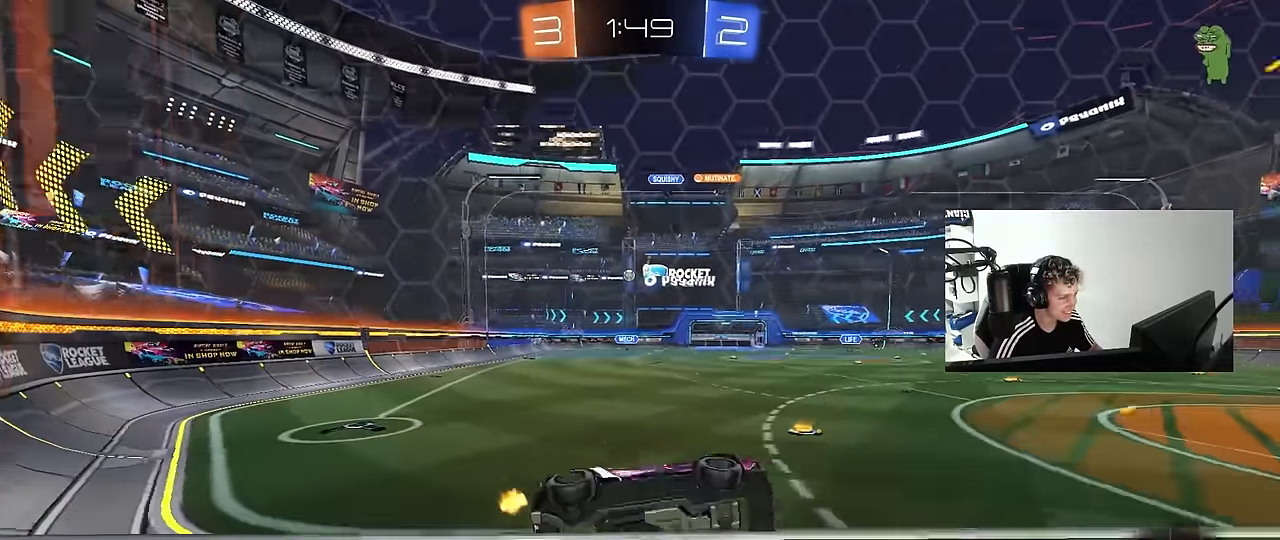
{"keys": ["a", "w"], "mouse": [], "mouse_move": "still", "events": [[50, "shift", "down"], [150, "shift", "up"]]}
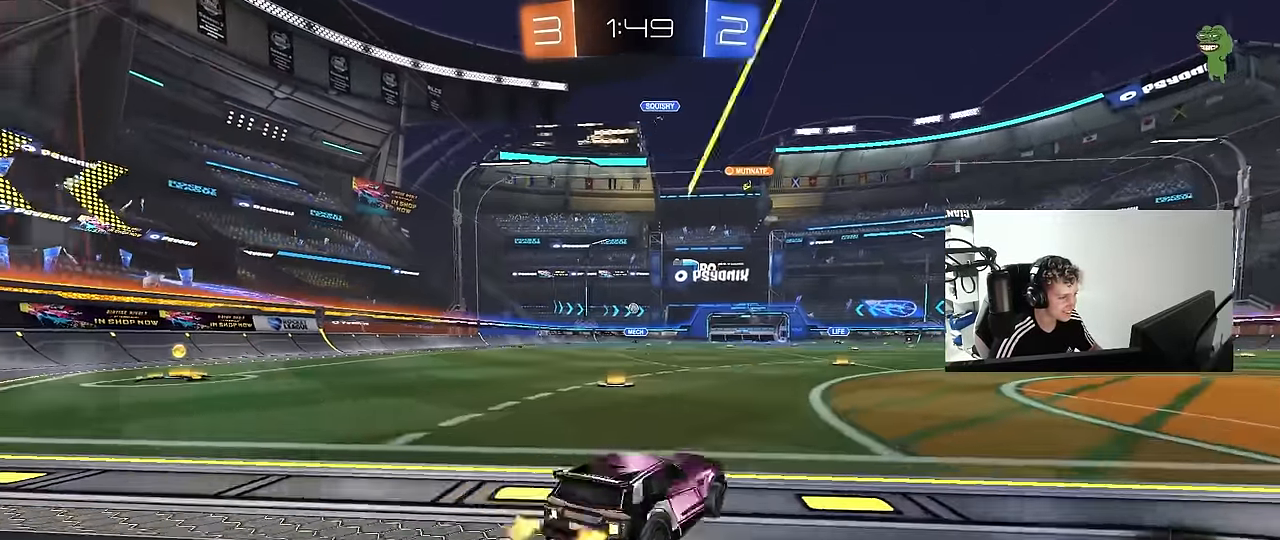
{"keys": ["w"], "mouse": ["left"], "mouse_move": "still", "events": [[117, "shift", "down"], [200, "shift", "up"], [250, "mouse_left", "down"], [483, "a", "up"]]}
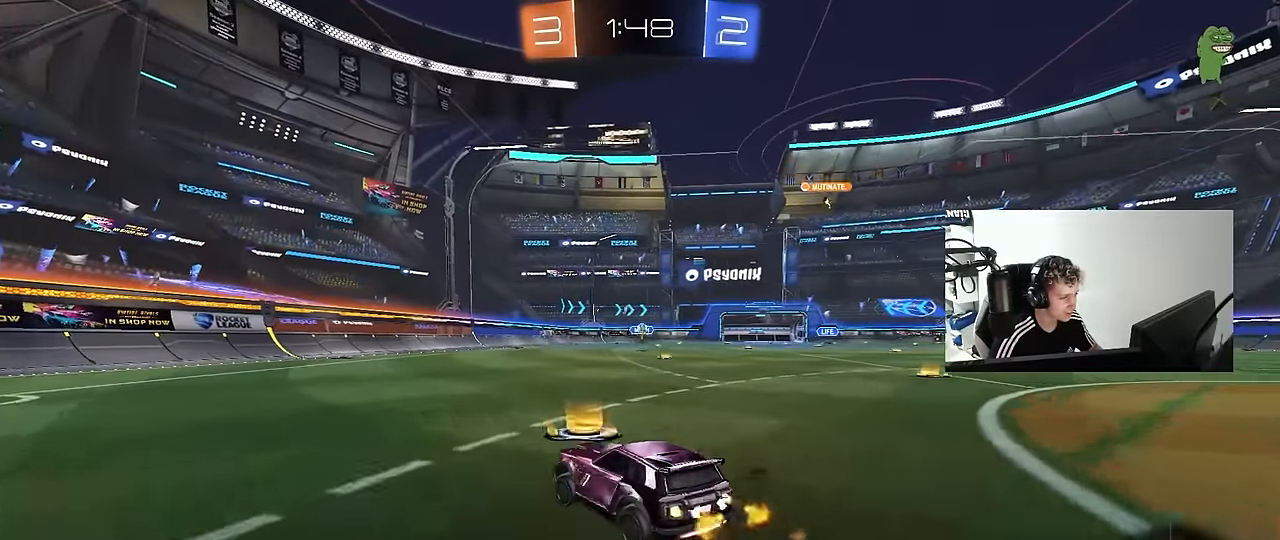
{"keys": ["w"], "mouse": ["left"], "mouse_move": "still", "events": [[83, "a", "down"], [400, "a", "up"]]}
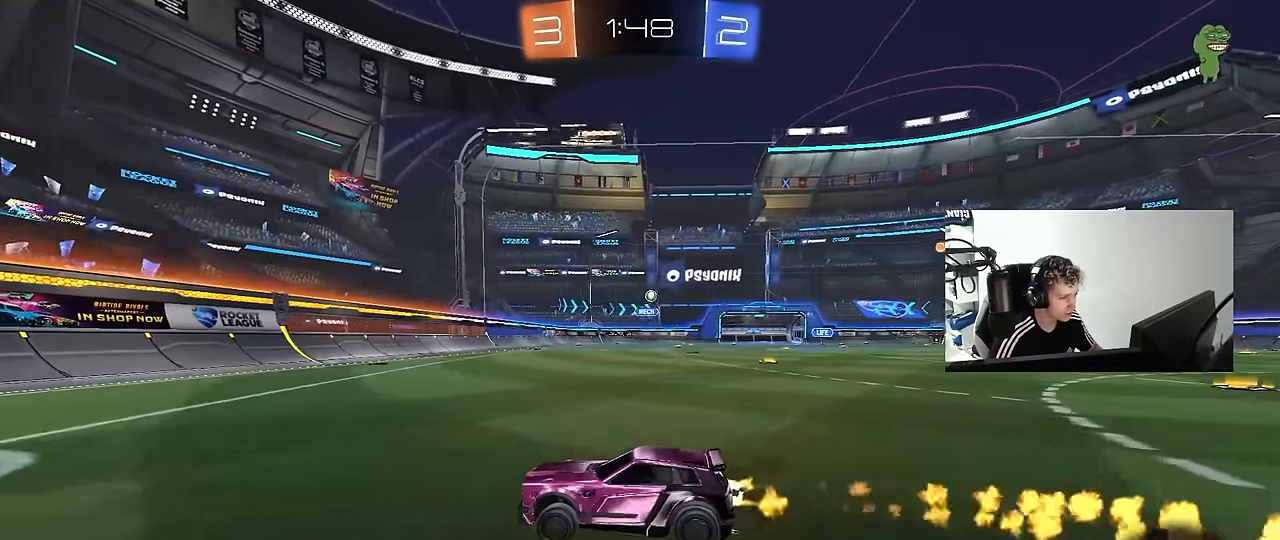
{"keys": ["a", "w"], "mouse": [], "mouse_move": "still", "events": [[133, "mouse_left", "up"], [183, "a", "down"], [183, "shift", "down"], [383, "shift", "up"]]}
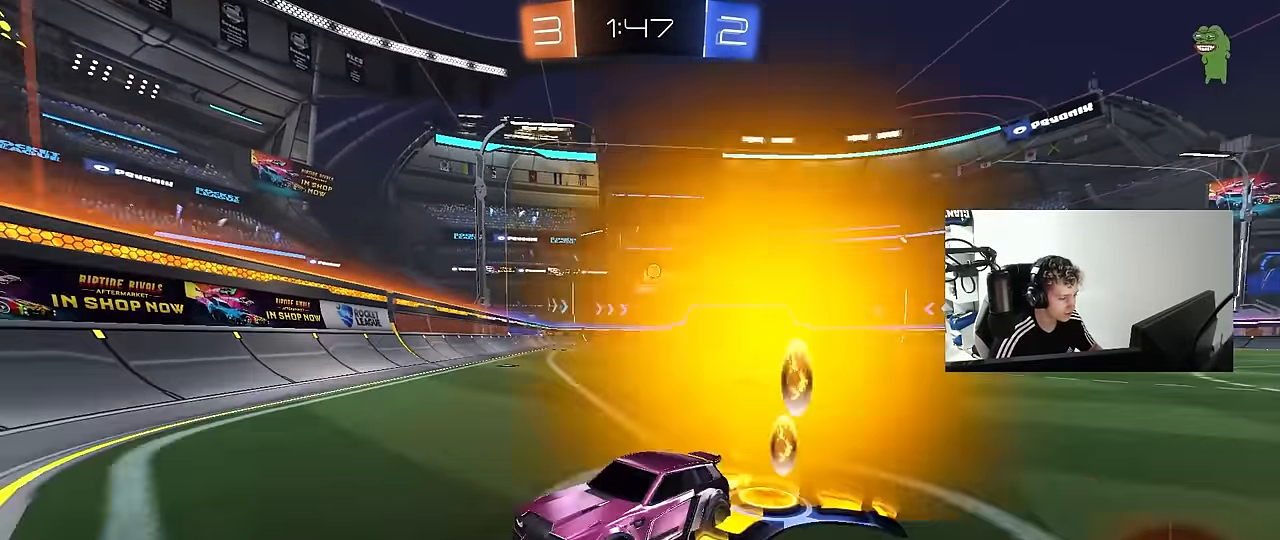
{"keys": ["w"], "mouse": [], "mouse_move": "still", "events": [[300, "a", "up"]]}
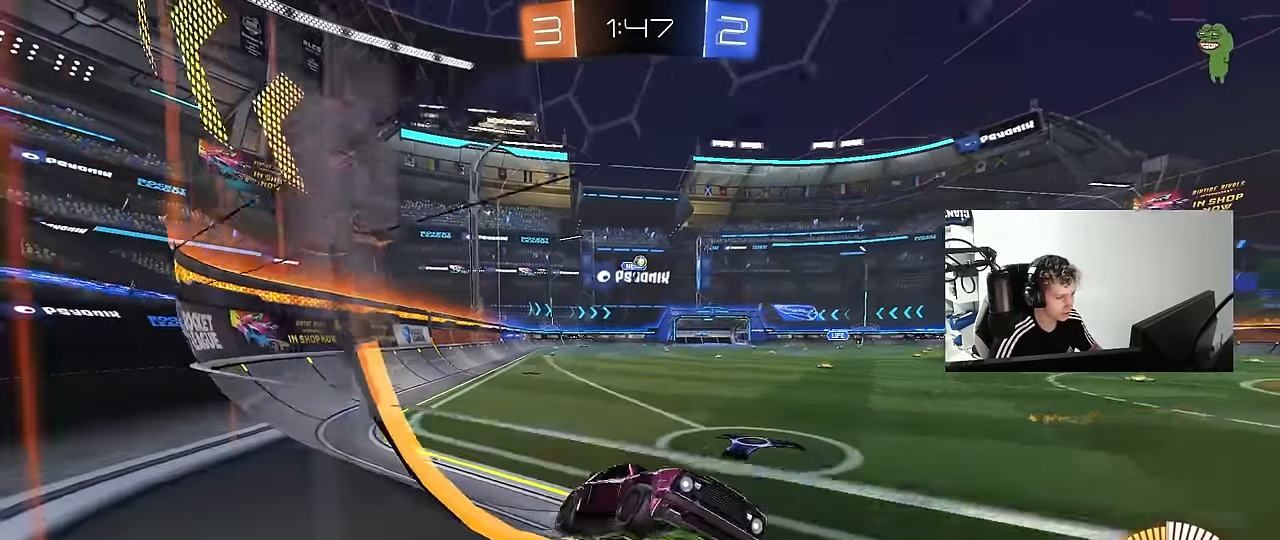
{"keys": ["w"], "mouse": [], "mouse_move": "still", "events": [[33, "a", "down"], [317, "shift", "down"], [400, "shift", "up"], [500, "a", "up"]]}
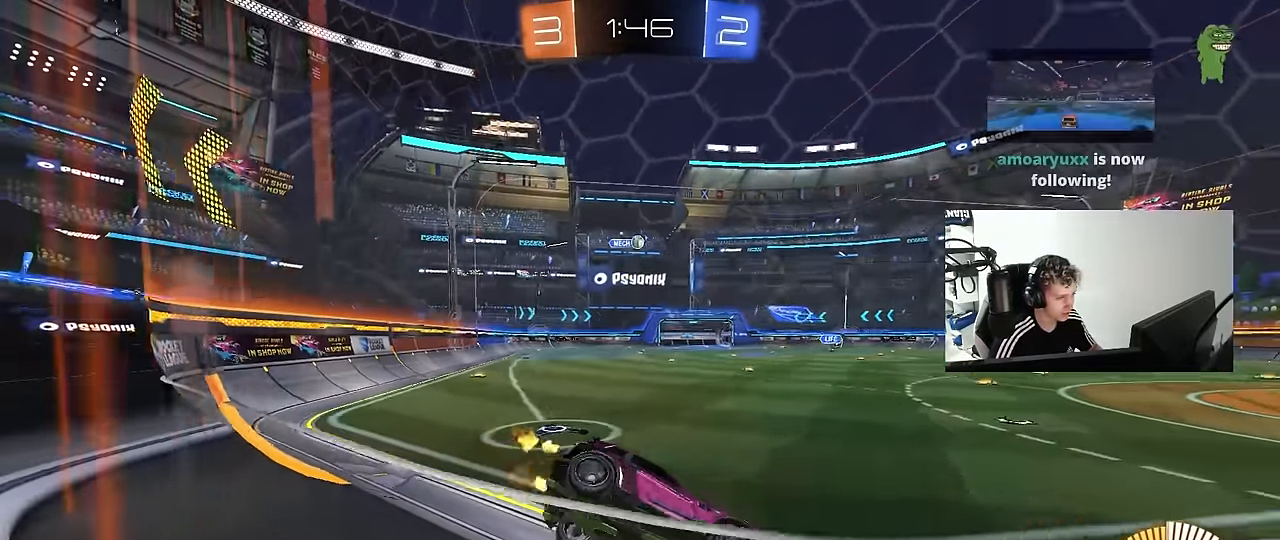
{"keys": ["a", "w"], "mouse": [], "mouse_move": "still", "events": [[200, "a", "down"]]}
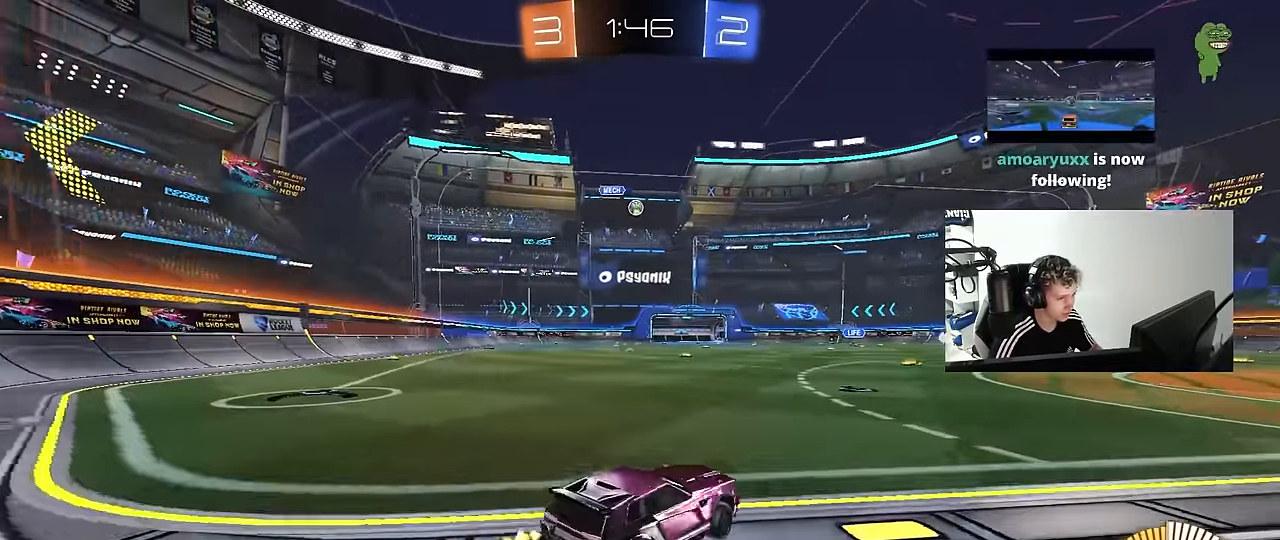
{"keys": ["d", "shift"], "mouse": ["left", "right"], "mouse_move": "still", "events": [[67, "a", "up"], [67, "w", "up"], [117, "mouse_right", "down"], [150, "a", "down"], [150, "mouse_left", "down"], [150, "s", "down"], [300, "a", "up"], [300, "mouse_right", "up"], [300, "s", "up"], [350, "mouse_right", "down"], [400, "s", "down"], [434, "d", "down"], [484, "s", "up"], [484, "shift", "down"]]}
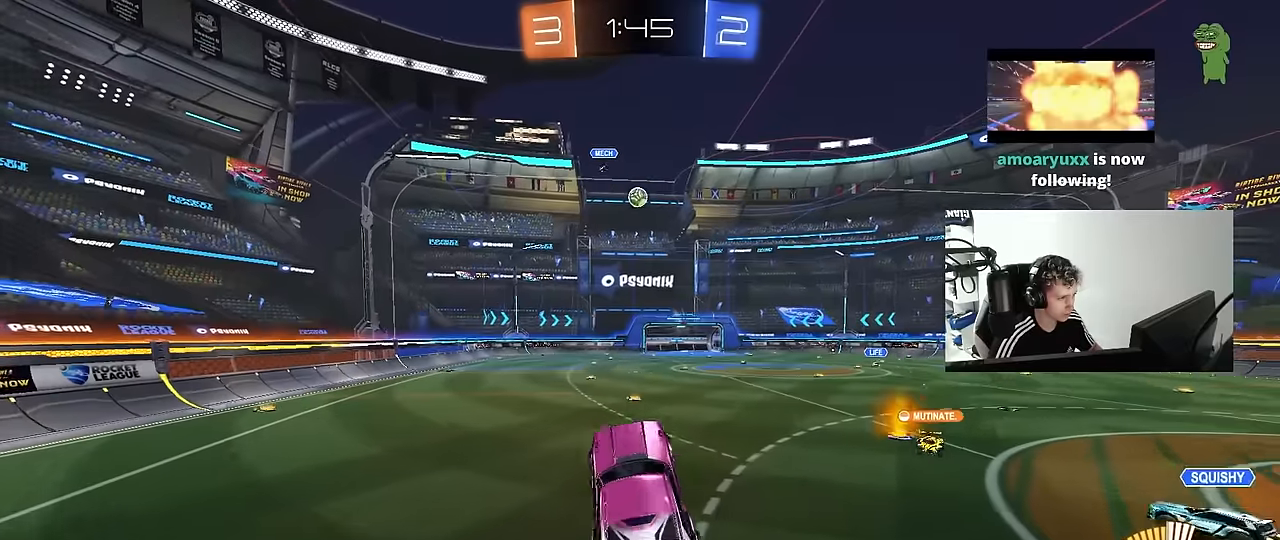
{"keys": [], "mouse": ["left"], "mouse_move": "still", "events": [[84, "mouse_right", "up"], [84, "shift", "up"], [84, "w", "down"], [217, "d", "up"], [317, "w", "up"], [450, "d", "down"], [500, "d", "up"]]}
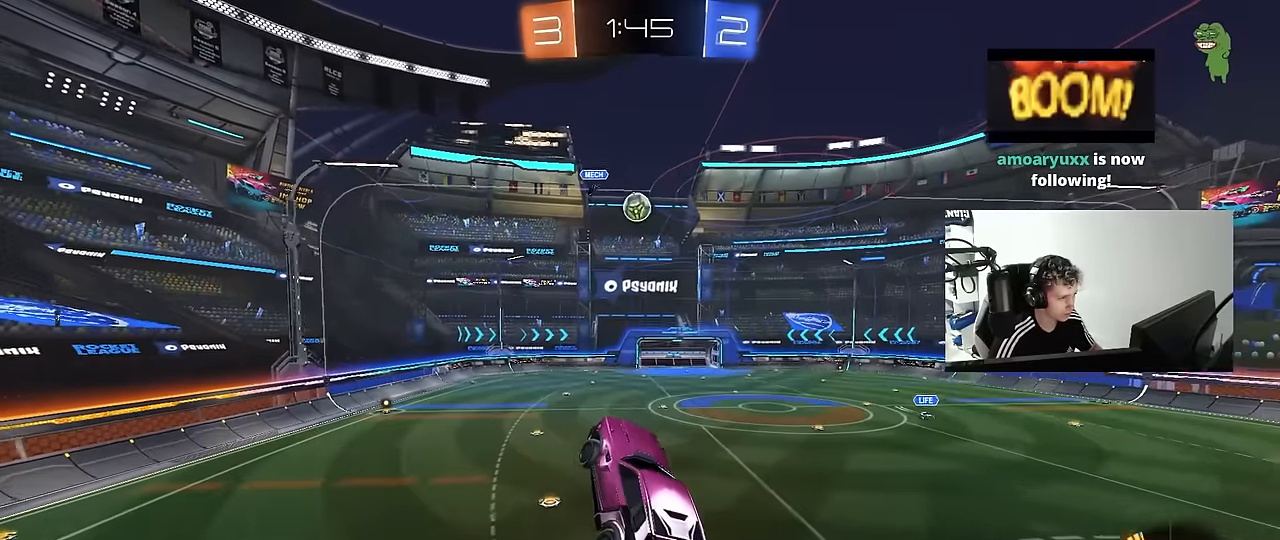
{"keys": ["d", "s"], "mouse": [], "mouse_move": "still", "events": [[100, "a", "down"], [134, "w", "down"], [184, "a", "up"], [184, "w", "up"], [384, "d", "down"], [417, "s", "down"], [467, "mouse_left", "up"]]}
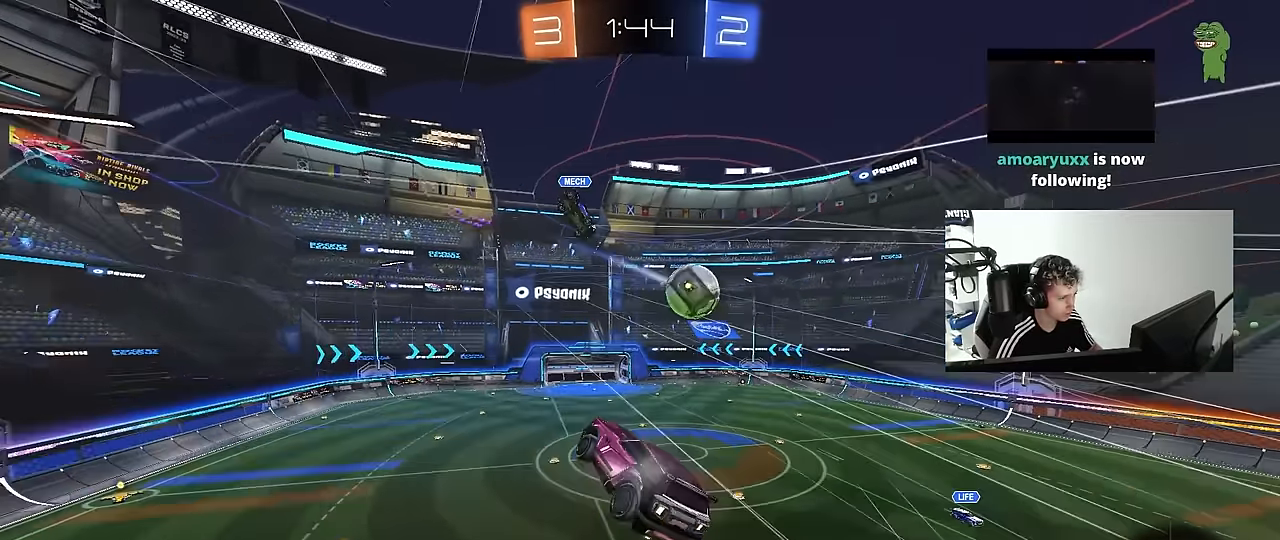
{"keys": ["s", "shift"], "mouse": ["left"], "mouse_move": "still", "events": [[117, "shift", "down"], [250, "shift", "up"], [350, "d", "up"], [434, "shift", "down"], [484, "mouse_left", "down"]]}
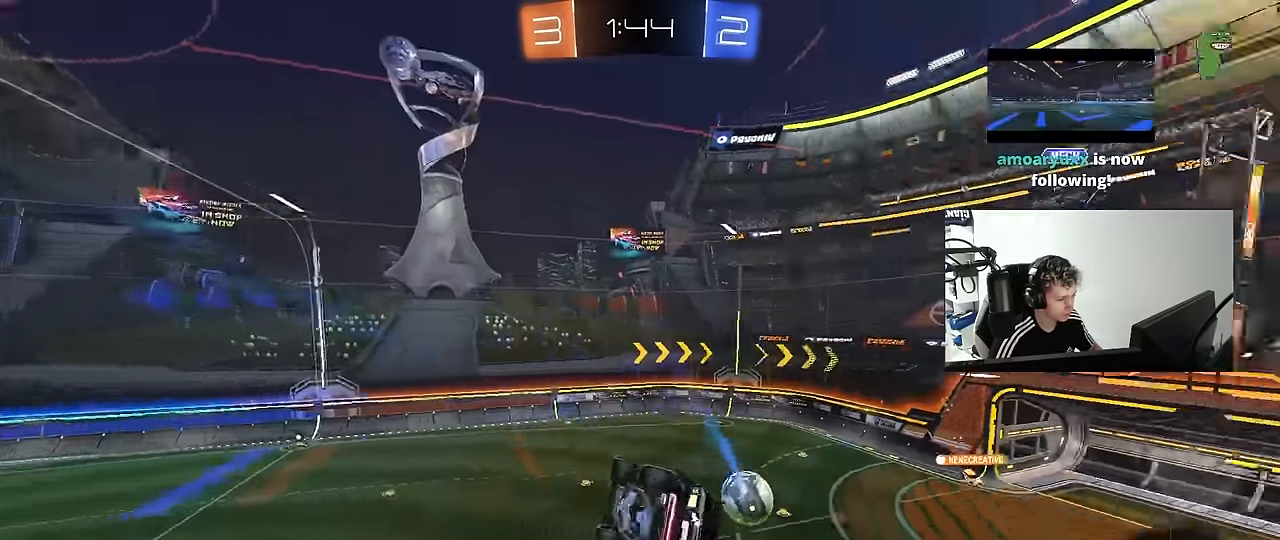
{"keys": ["a", "shift", "w"], "mouse": [], "mouse_move": "still", "events": [[84, "d", "down"], [84, "s", "up"], [134, "d", "up"], [217, "a", "down"], [217, "mouse_left", "up"], [417, "w", "down"]]}
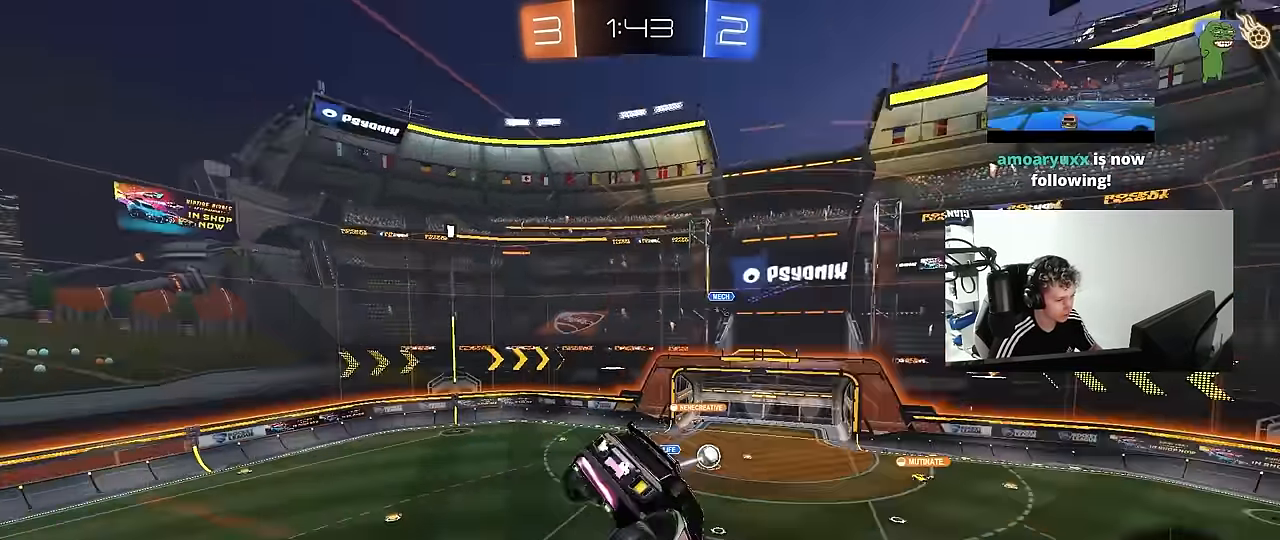
{"keys": [], "mouse": [], "mouse_move": "still", "events": [[100, "shift", "up"], [100, "w", "up"], [184, "a", "up"]]}
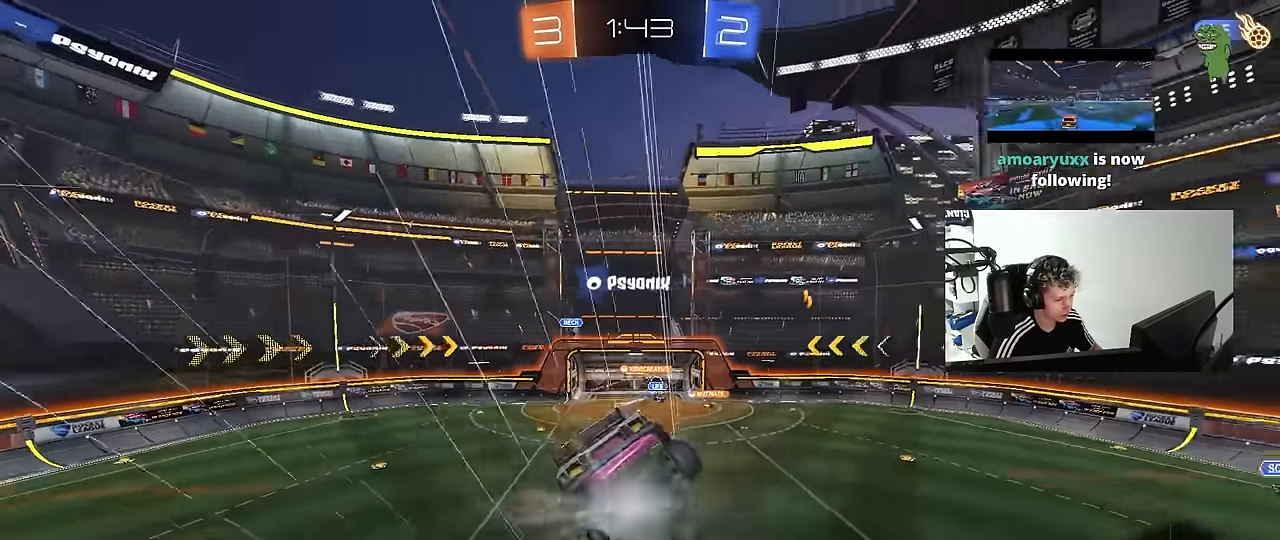
{"keys": ["a", "s"], "mouse": [], "mouse_move": "up", "events": [[17, "a", "down"], [117, "shift", "down"], [167, "s", "down"], [434, "shift", "up"]]}
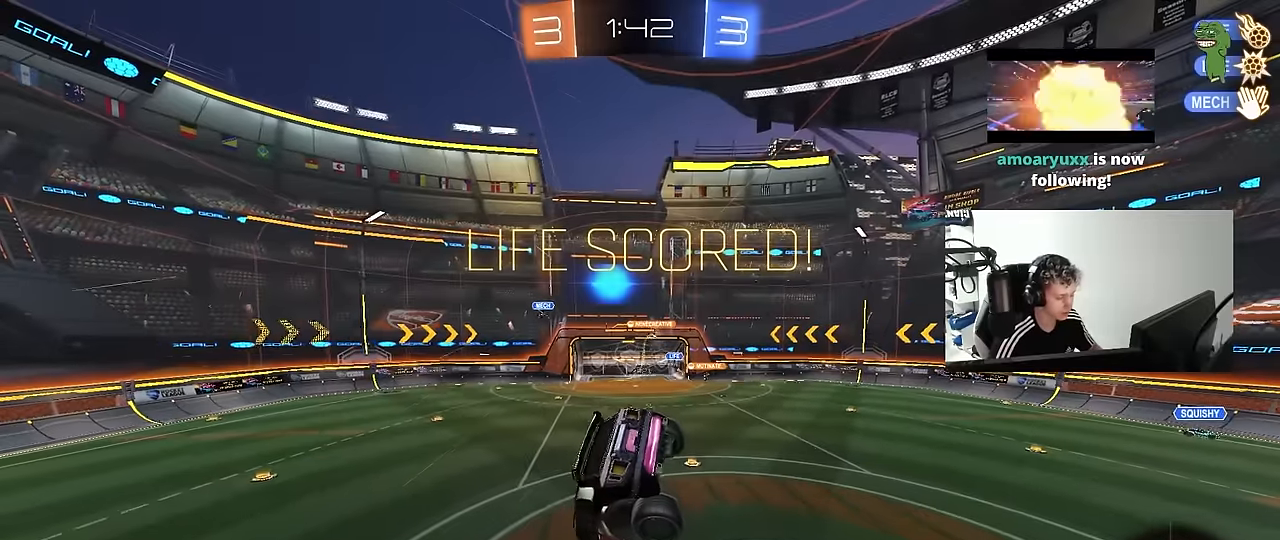
{"keys": ["a", "s"], "mouse": [], "mouse_move": "still", "events": [[84, "shift", "down"], [184, "shift", "up"], [267, "a", "up"], [267, "d", "down"], [317, "shift", "down"], [450, "a", "down"], [450, "d", "up"], [500, "shift", "up"]]}
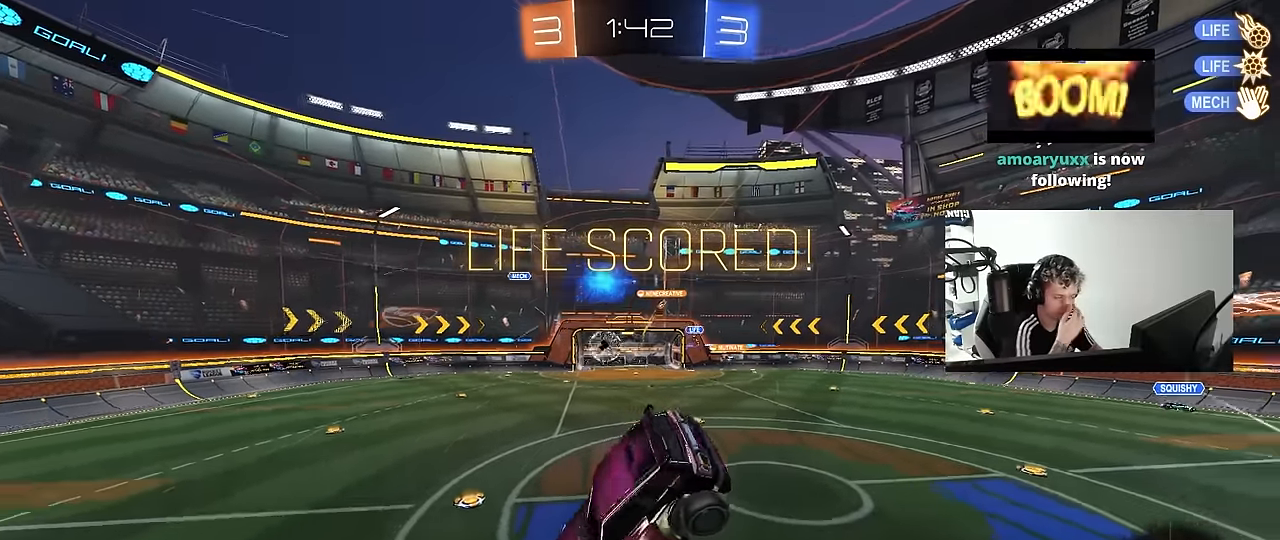
{"keys": ["w"], "mouse": [], "mouse_move": "still", "events": [[150, "a", "up"], [150, "s", "up"], [417, "w", "down"]]}
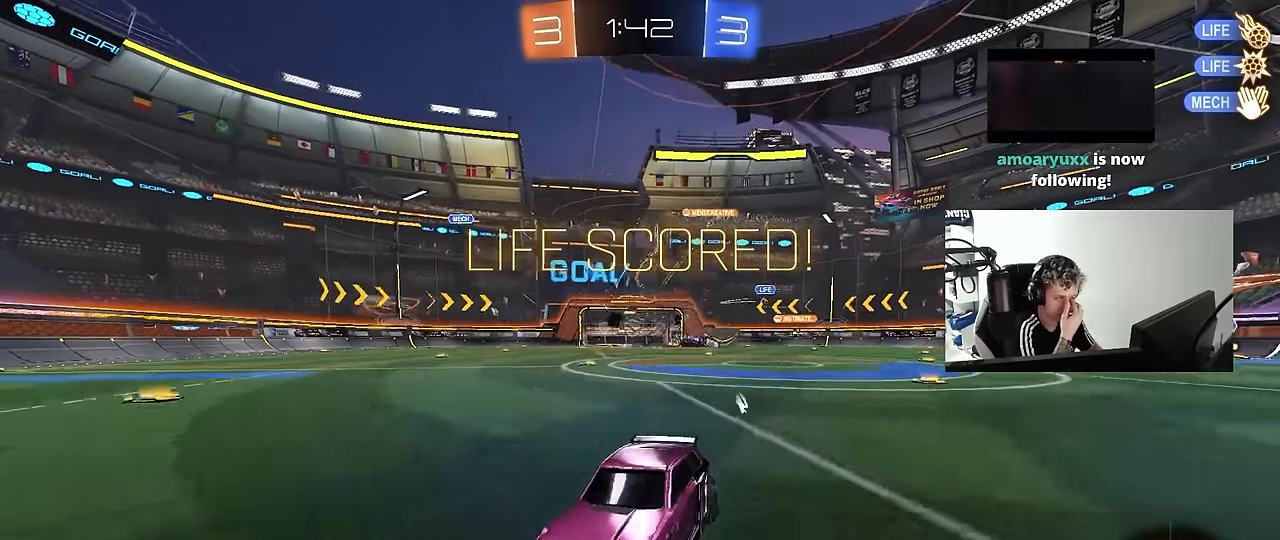
{"keys": ["w"], "mouse": [], "mouse_move": "still", "events": [[17, "d", "down"], [150, "shift", "down"], [300, "shift", "up"], [434, "d", "up"]]}
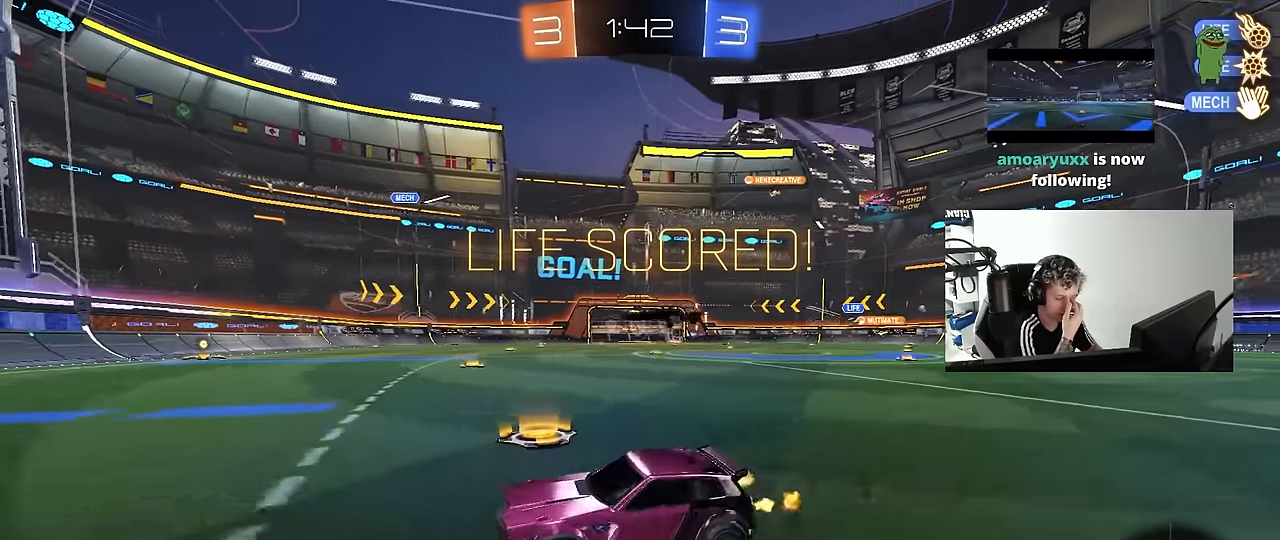
{"keys": ["d", "w"], "mouse": [], "mouse_move": "still", "events": [[34, "d", "down"]]}
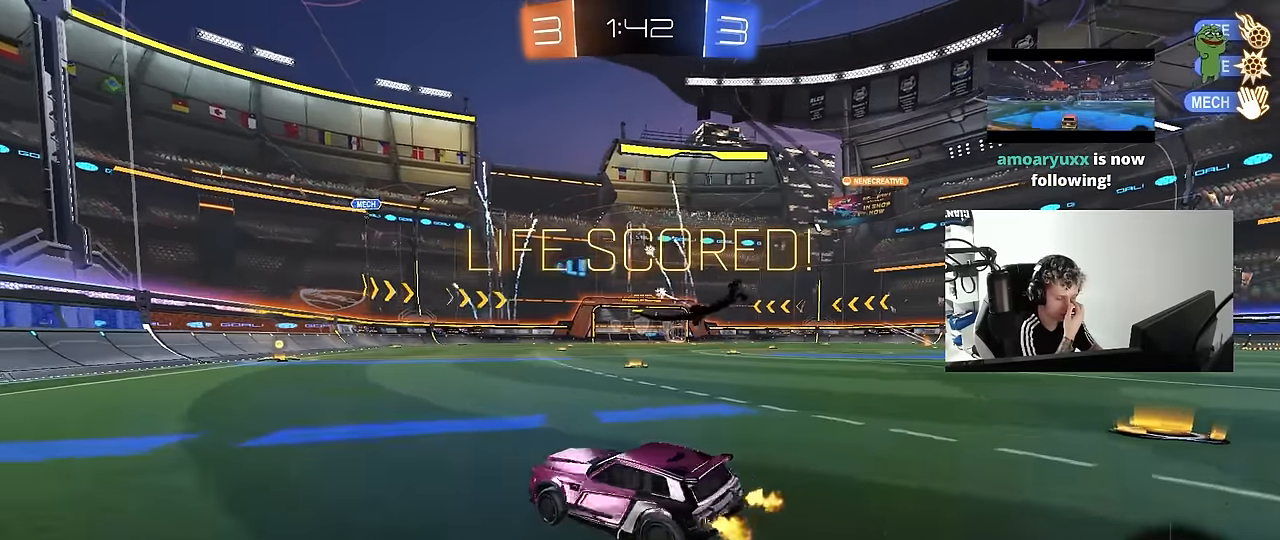
{"keys": ["d", "w"], "mouse": [], "mouse_move": "still", "events": [[50, "d", "up"], [467, "d", "down"]]}
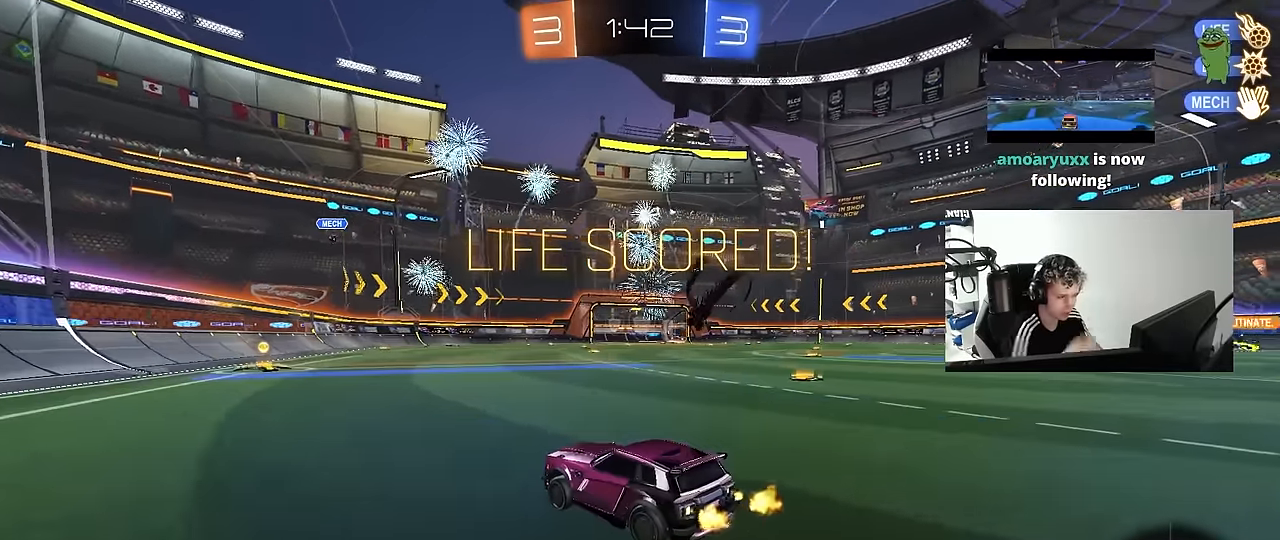
{"keys": ["a", "s", "shift"], "mouse": ["left"], "mouse_move": "up-right", "events": [[117, "d", "up"], [117, "mouse_left", "down"], [117, "mouse_right", "down"], [150, "a", "down"], [150, "shift", "down"], [200, "mouse_right", "up"], [250, "mouse_right", "down"], [350, "w", "up"], [384, "mouse_right", "up"], [384, "s", "down"]]}
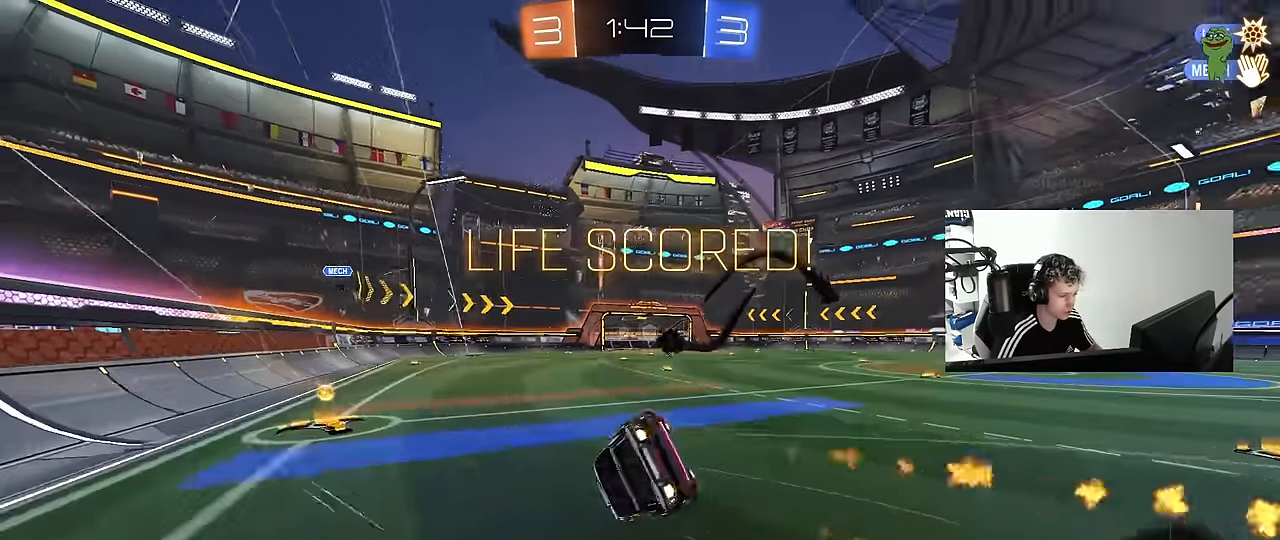
{"keys": [], "mouse": [], "mouse_move": "still", "events": [[134, "s", "up"], [217, "s", "down"], [400, "a", "up"], [400, "shift", "up"], [450, "mouse_left", "up"], [450, "s", "up"]]}
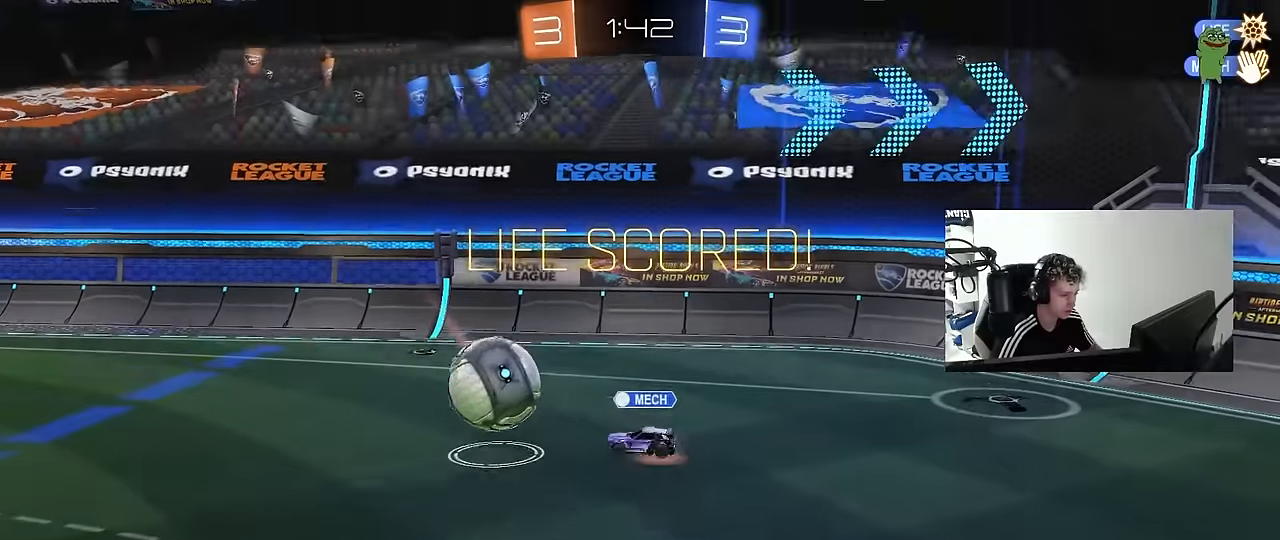
{"keys": [], "mouse": [], "mouse_move": "still", "events": []}
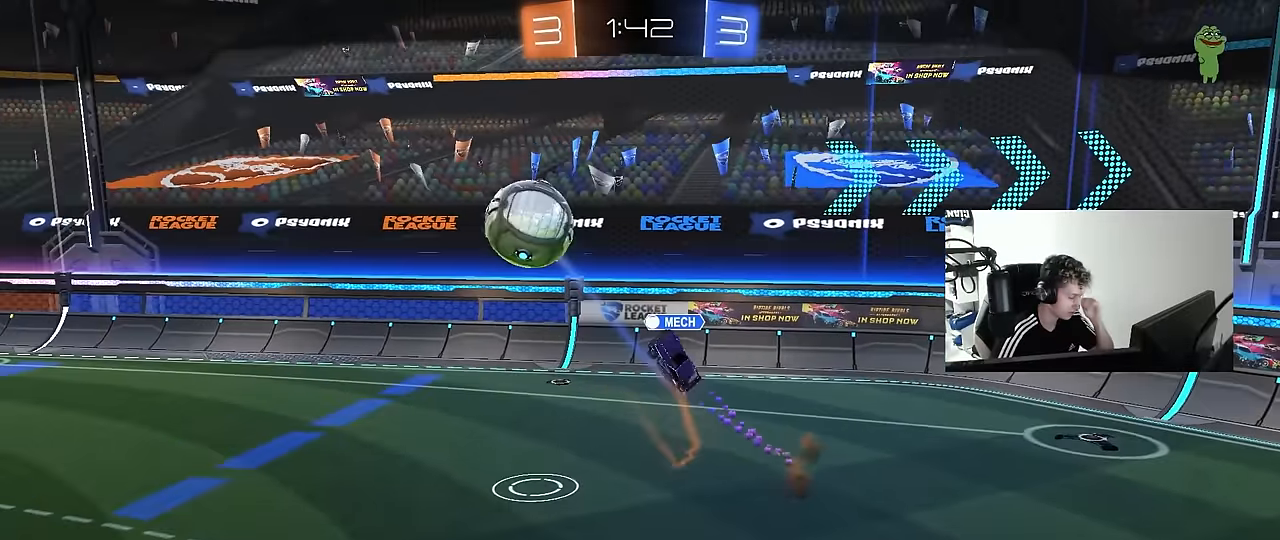
{"keys": [], "mouse": [], "mouse_move": "still", "events": []}
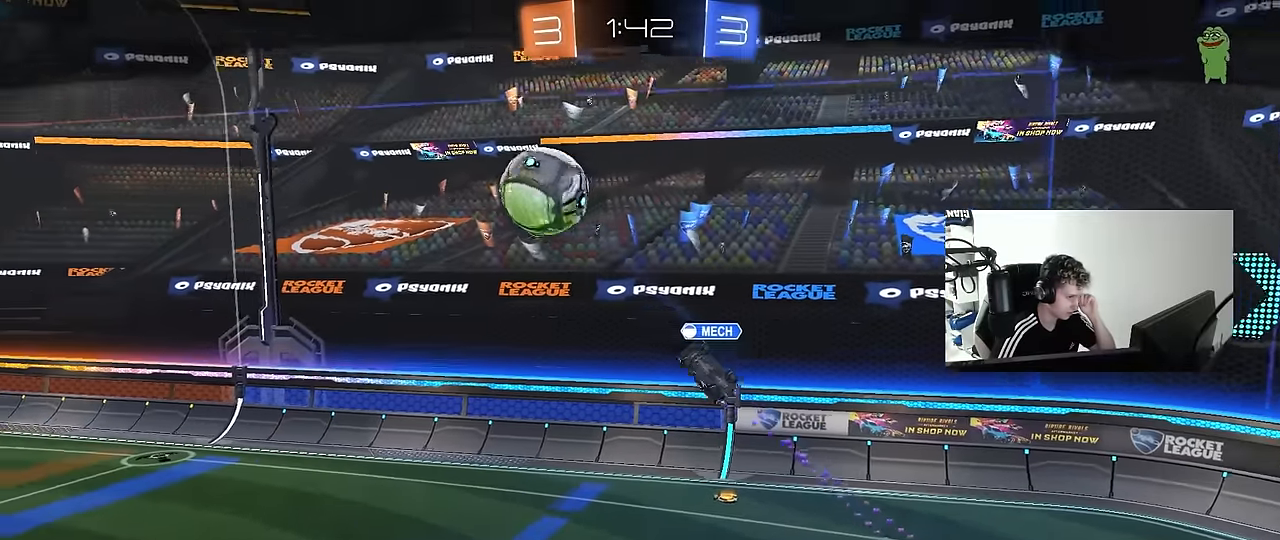
{"keys": [], "mouse": ["right"], "mouse_move": "still", "events": [[450, "mouse_right", "down"]]}
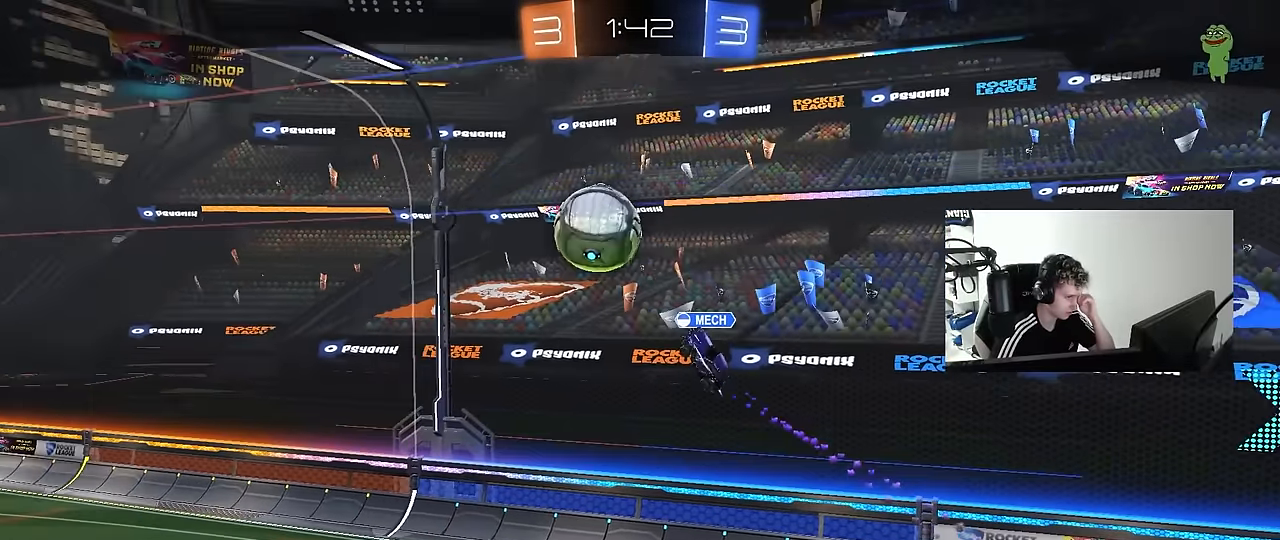
{"keys": [], "mouse": [], "mouse_move": "still", "events": [[183, "mouse_right", "up"]]}
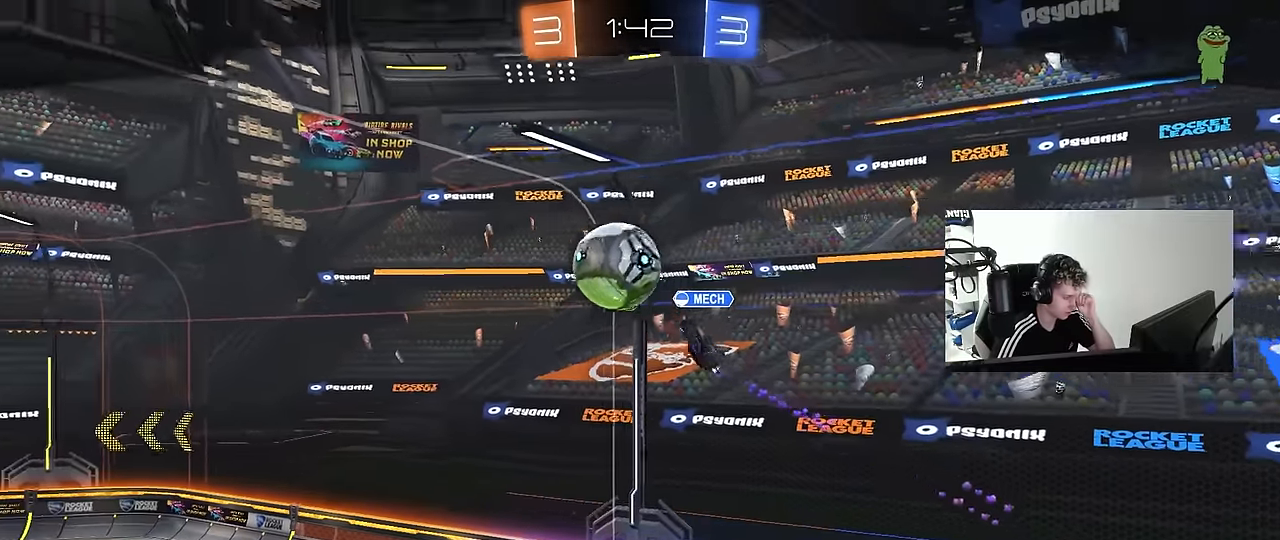
{"keys": [], "mouse": [], "mouse_move": "still", "events": []}
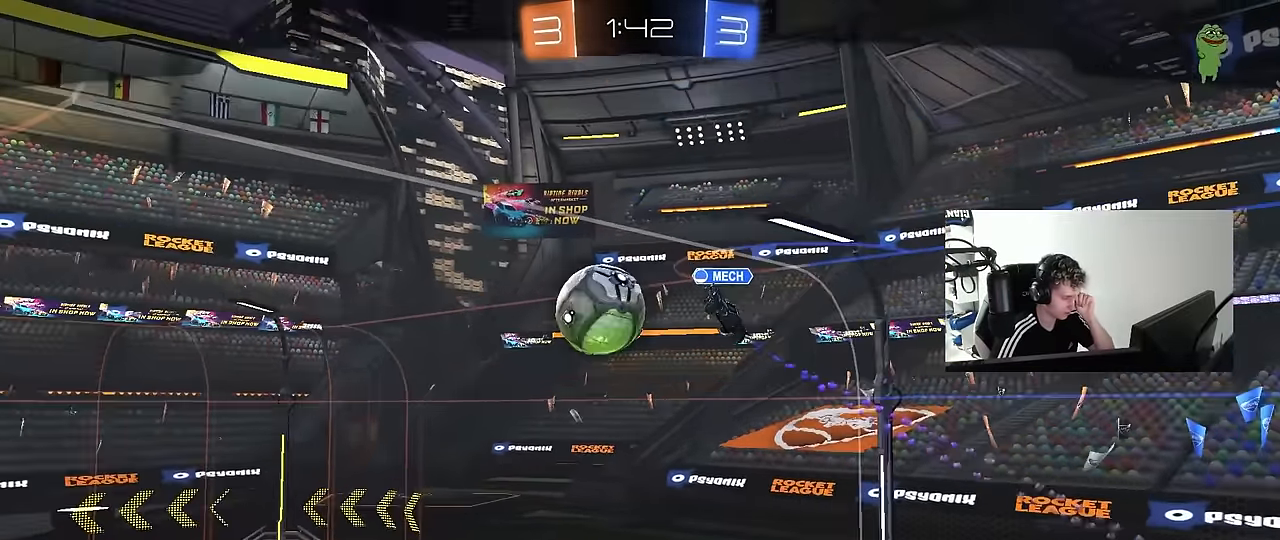
{"keys": [], "mouse": [], "mouse_move": "still", "events": []}